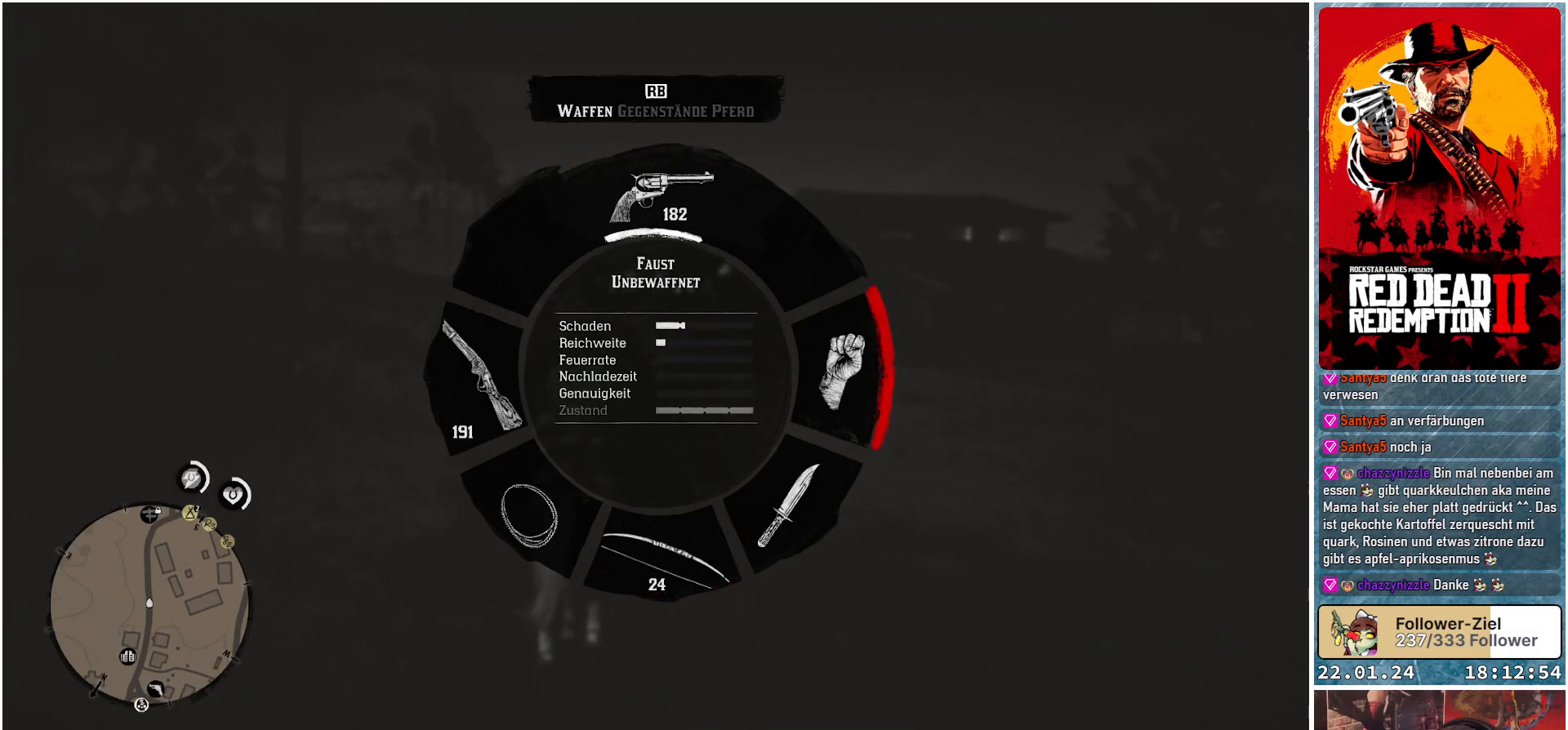
Gameplay with a controller (Xbox layout); each line is a JSON object with the inputs held at the frame after it. "events" lists button and stick changes between this image and that frame as [ms after this image, input, new state], when the widget could be followed in between.
{"buttons": [], "left_stick": "up", "right_stick": "center", "events": [[167, "L1", "up"]]}
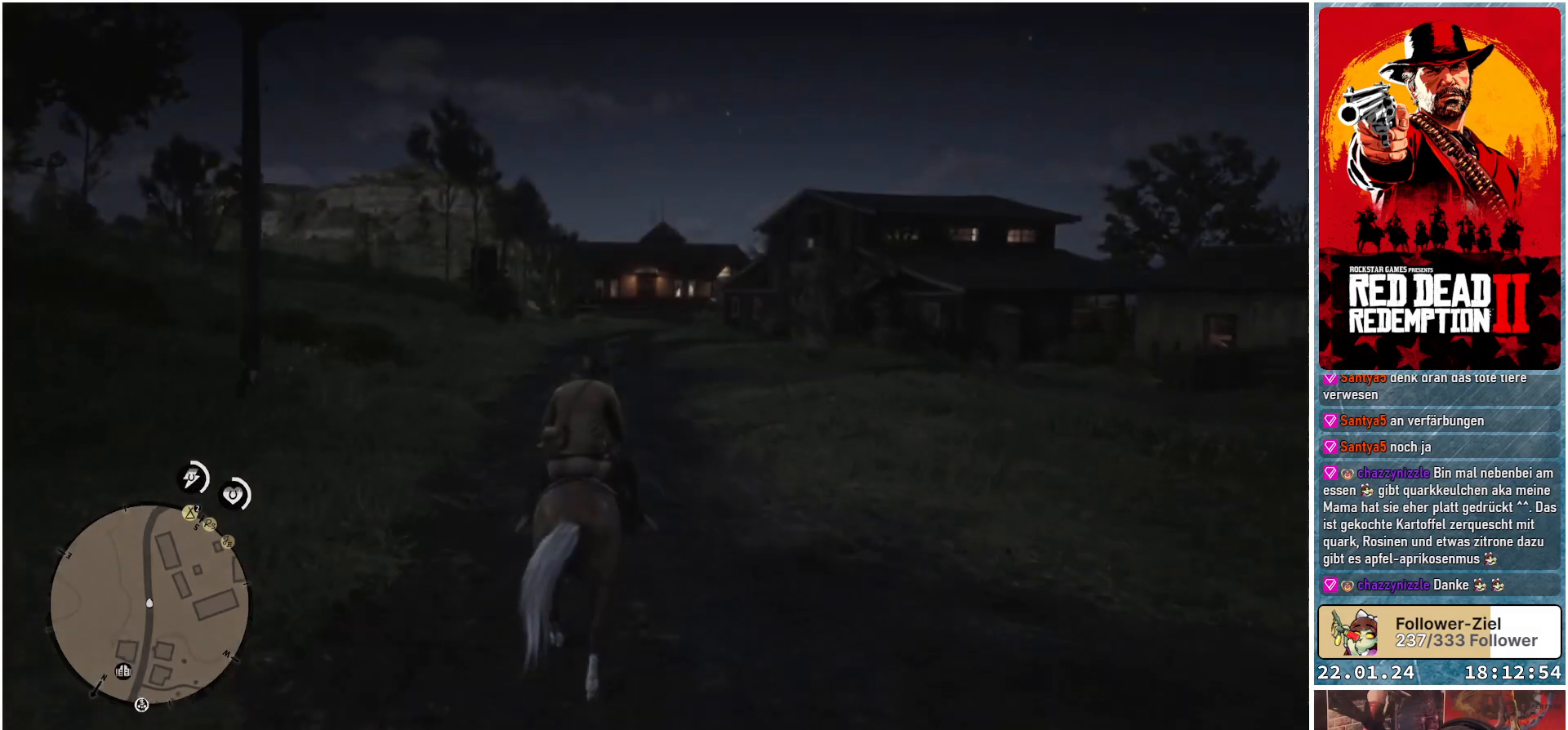
{"buttons": [], "left_stick": "up", "right_stick": "center", "events": [[233, "A", "down"], [317, "A", "up"], [400, "A", "down"], [450, "A", "up"]]}
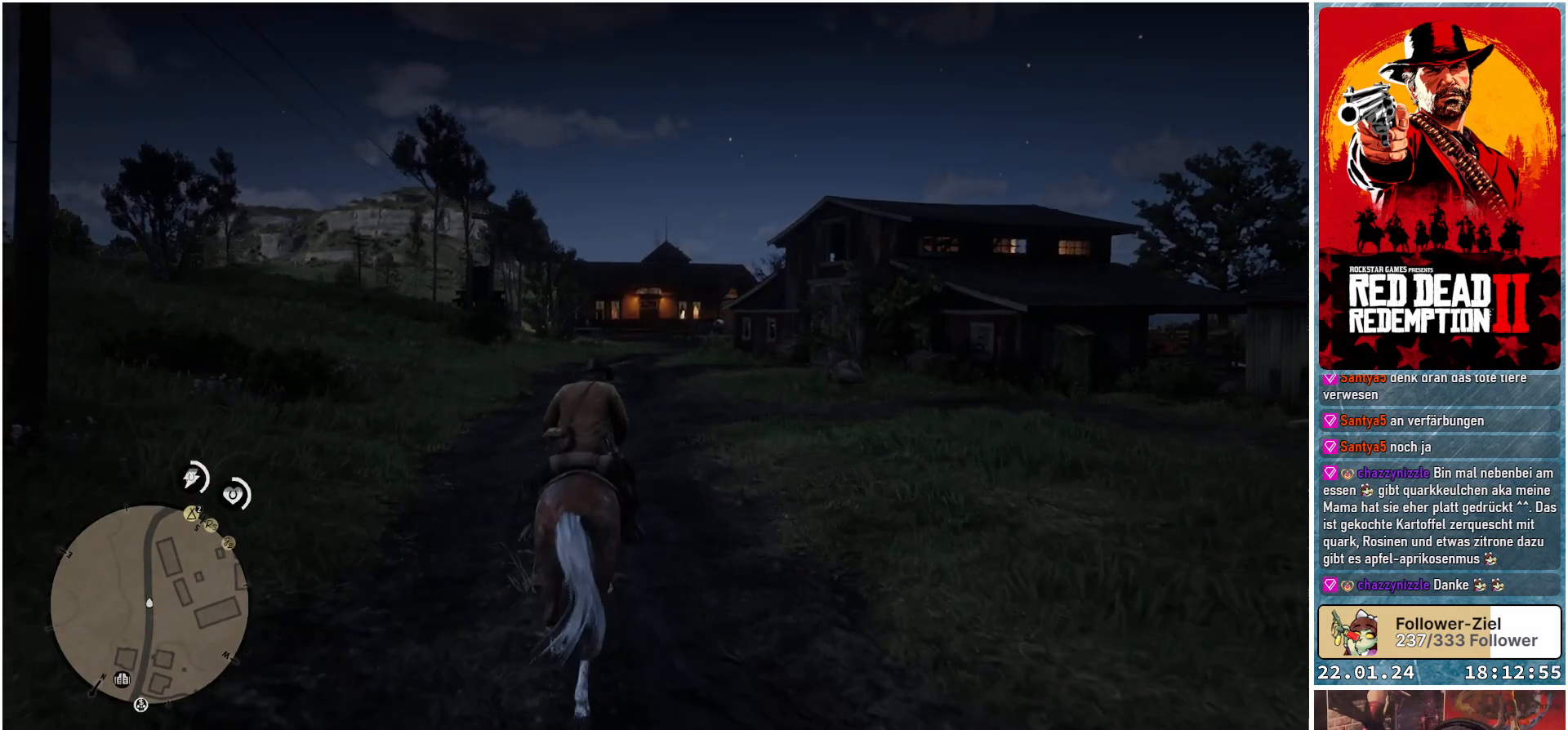
{"buttons": ["A"], "left_stick": "up", "right_stick": "center", "events": [[33, "A", "down"], [100, "A", "up"], [184, "A", "down"], [234, "A", "up"], [317, "A", "down"], [384, "A", "up"], [467, "A", "down"]]}
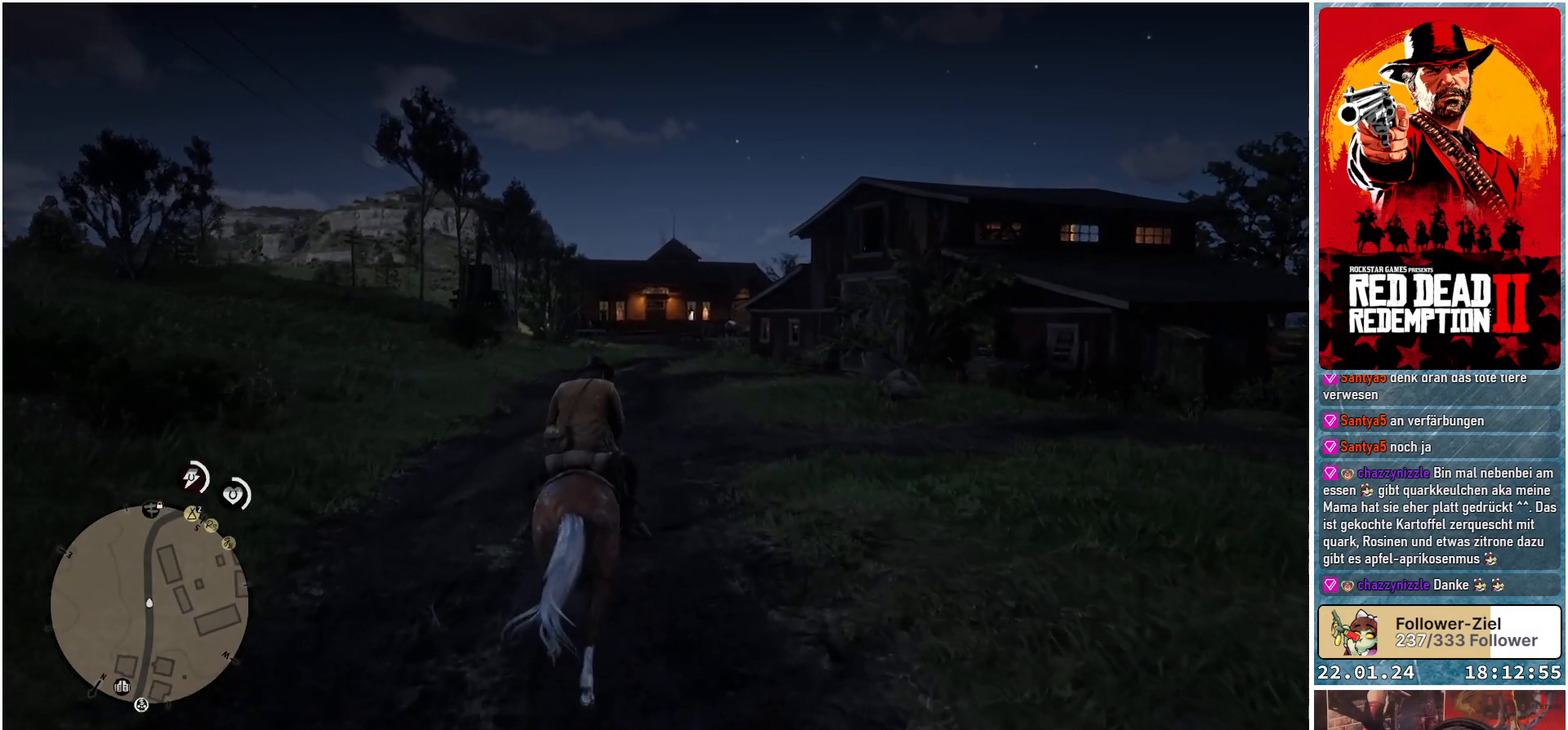
{"buttons": [], "left_stick": "up", "right_stick": "down-right", "events": [[33, "A", "up"], [367, "right_stick", "down-right"]]}
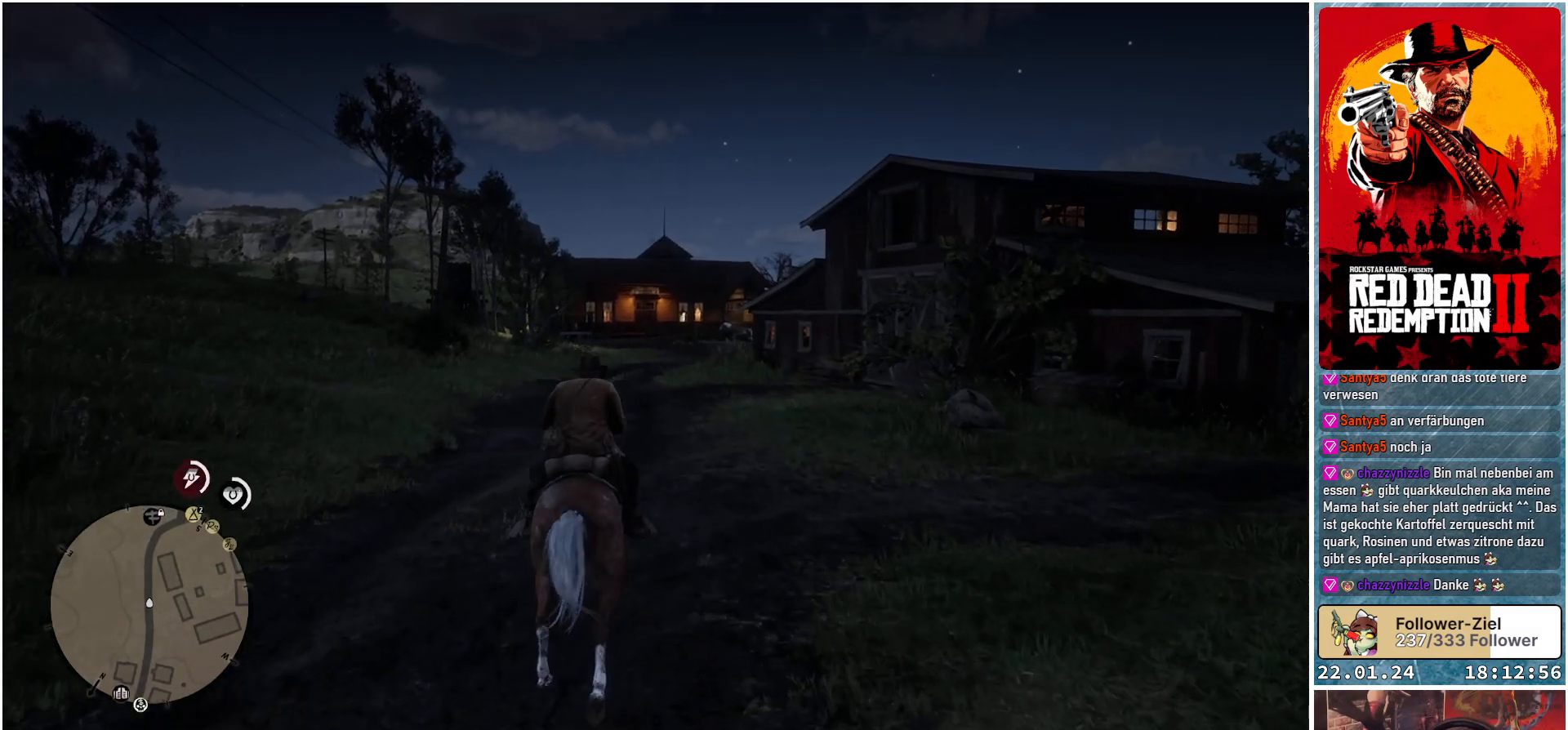
{"buttons": [], "left_stick": "up", "right_stick": "center", "events": [[134, "left_stick", "up-left"], [184, "right_stick", "center"], [434, "left_stick", "up"]]}
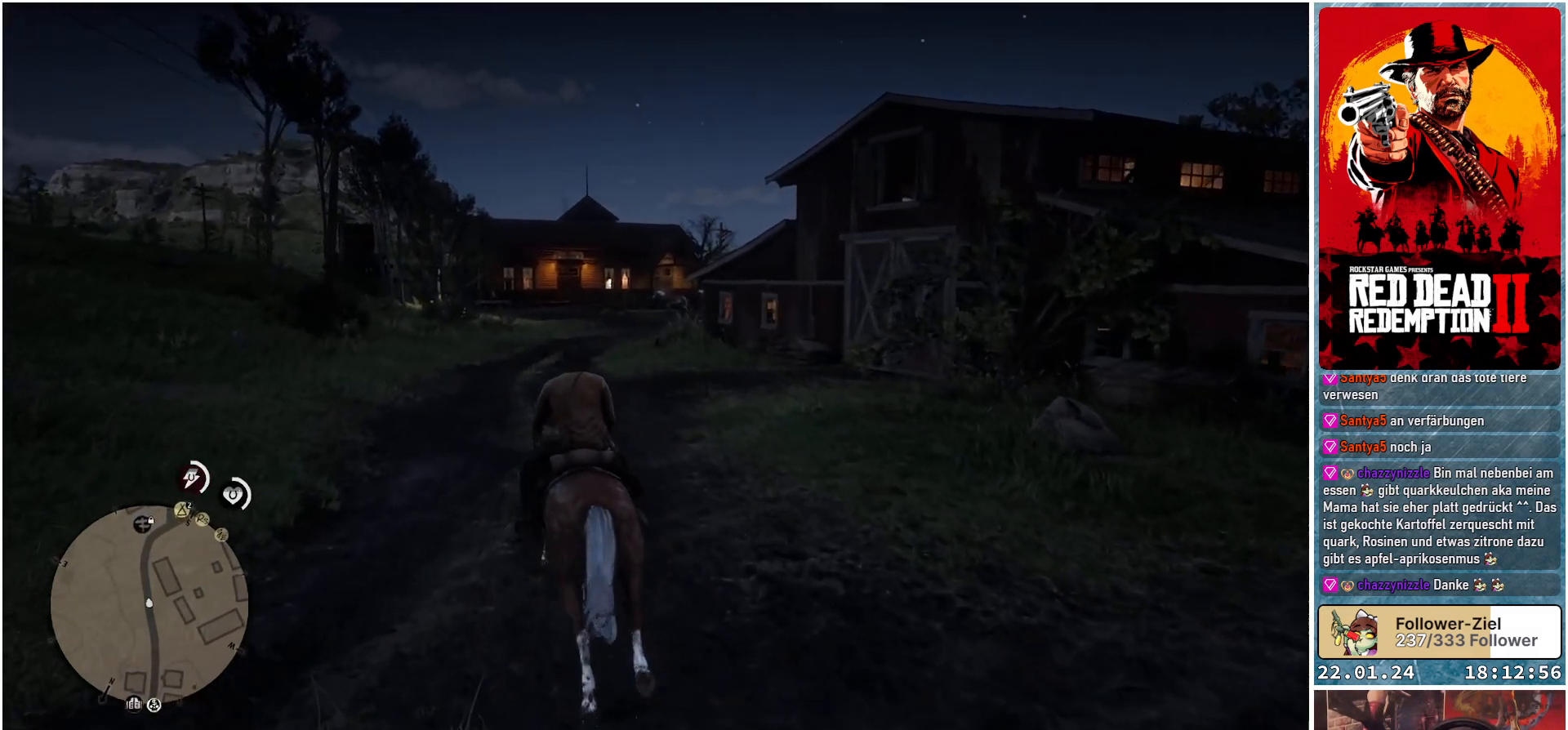
{"buttons": [], "left_stick": "up", "right_stick": "down-right", "events": [[350, "right_stick", "right"], [400, "right_stick", "down-right"]]}
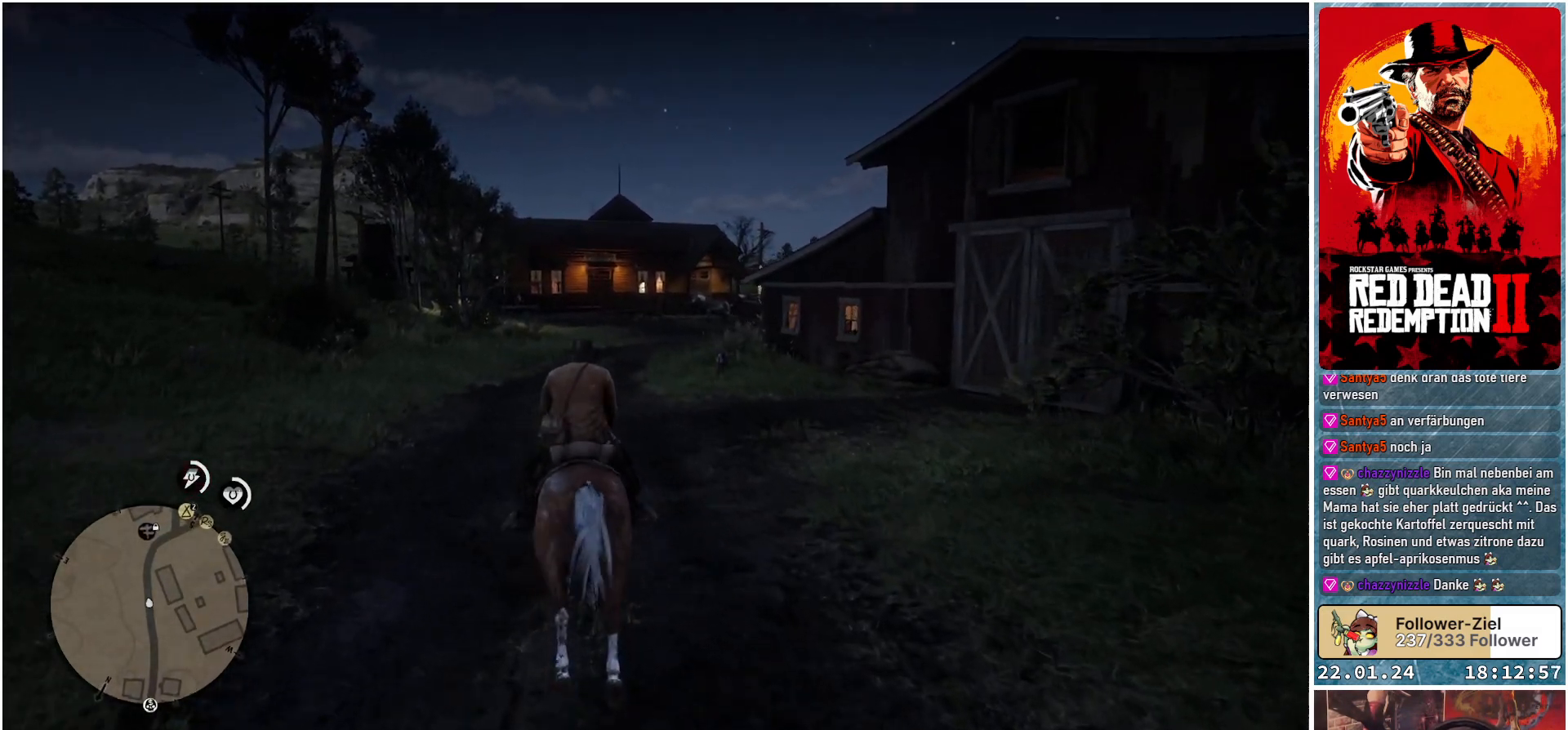
{"buttons": [], "left_stick": "up", "right_stick": "center", "events": [[200, "right_stick", "center"]]}
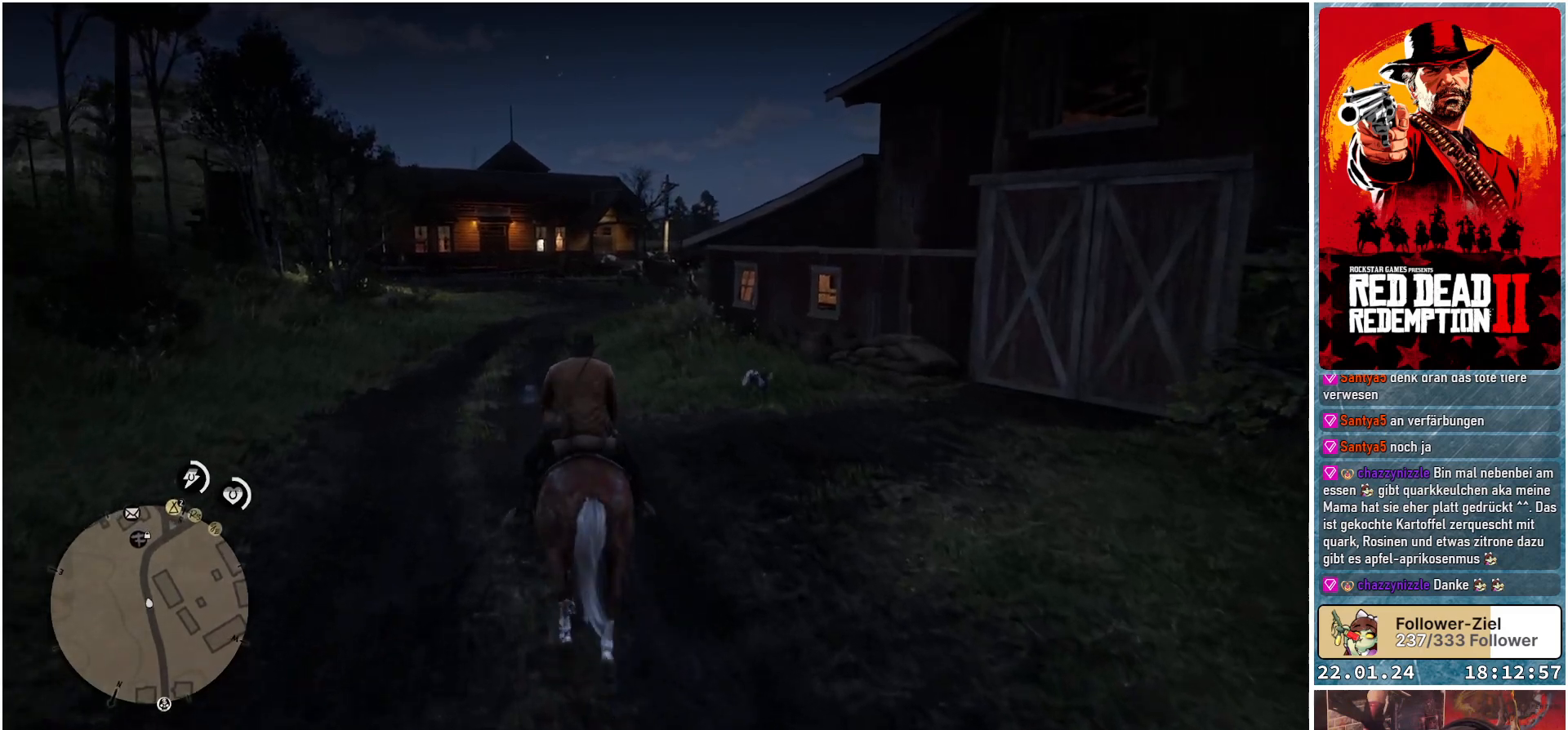
{"buttons": [], "left_stick": "up", "right_stick": "center", "events": []}
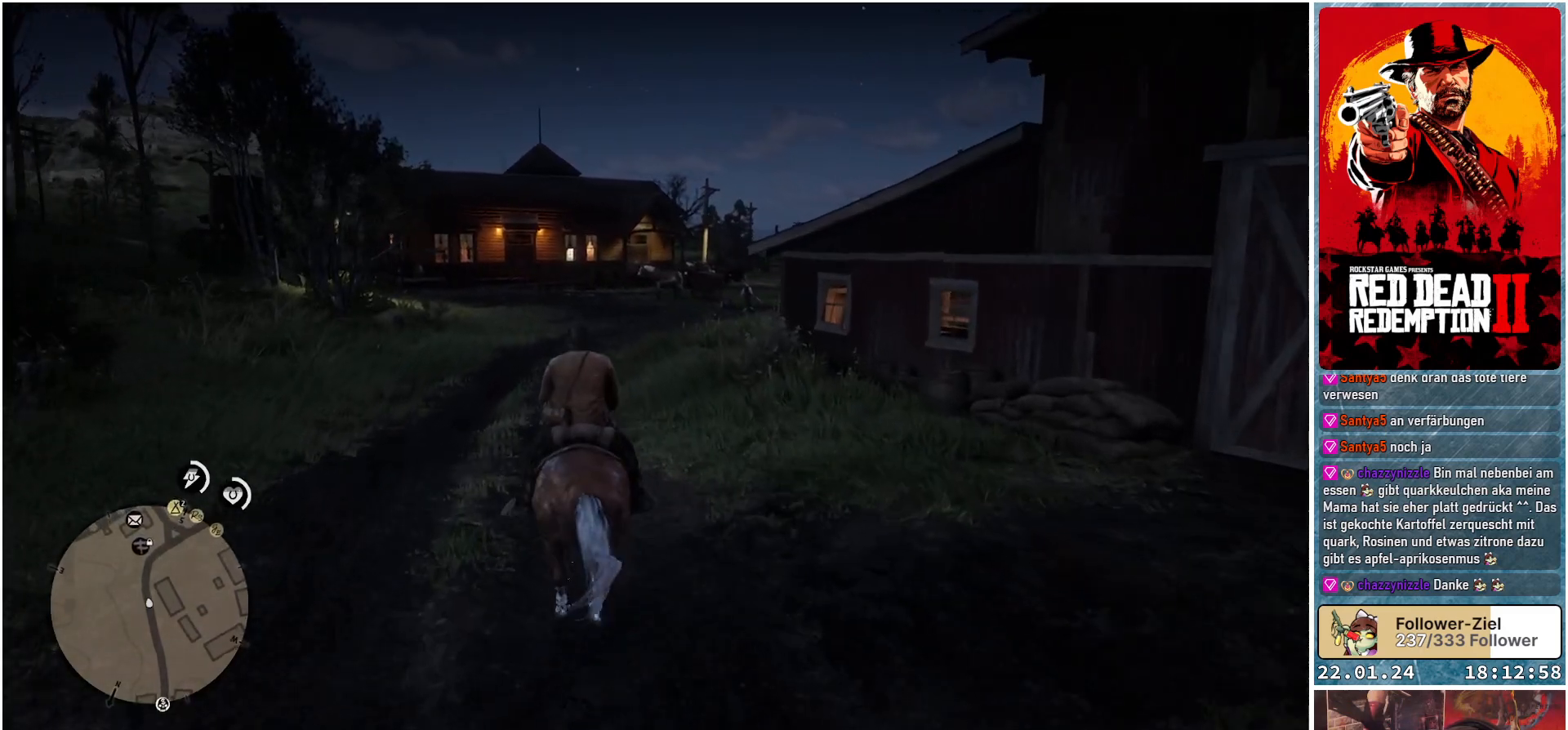
{"buttons": [], "left_stick": "up", "right_stick": "center", "events": []}
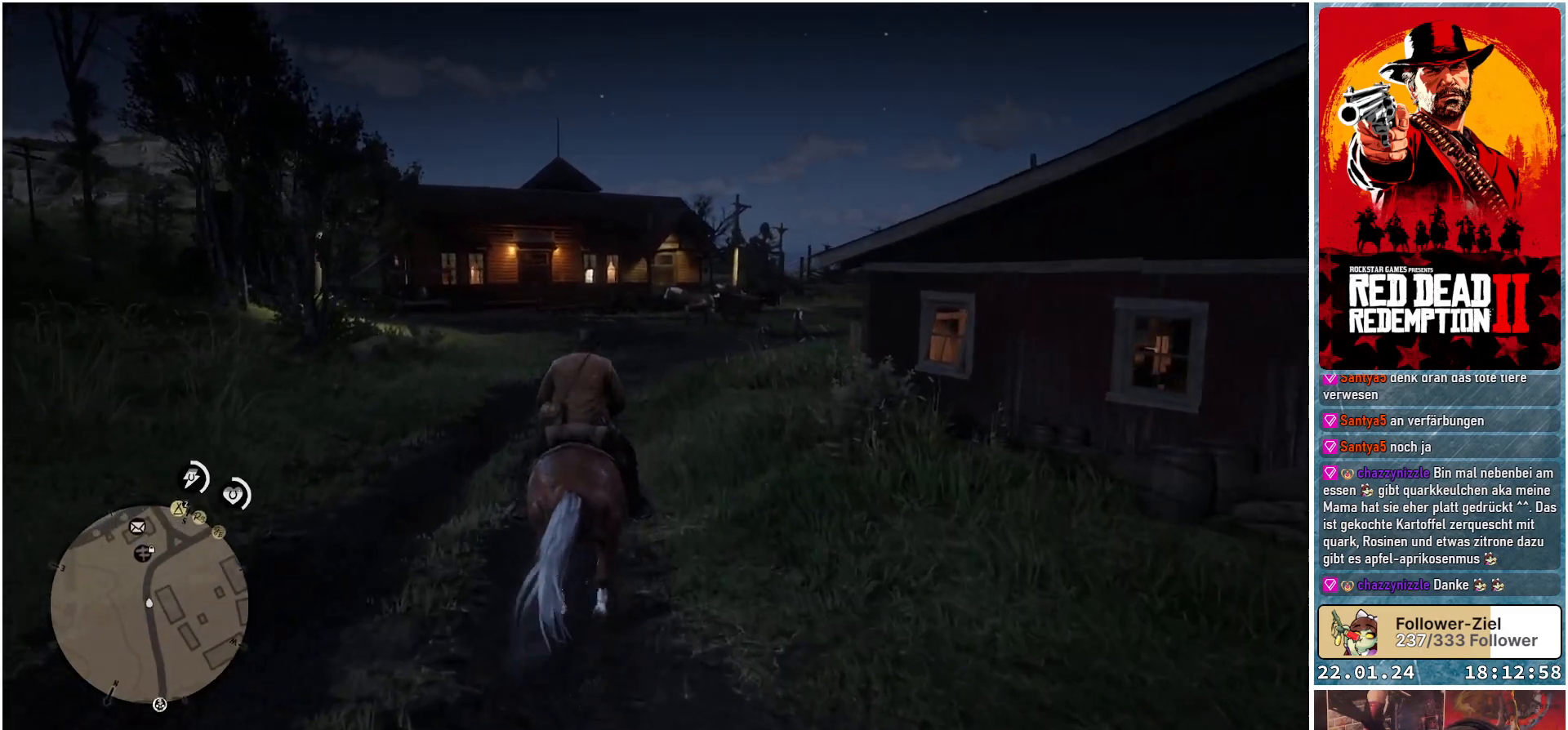
{"buttons": [], "left_stick": "up", "right_stick": "down-right", "events": [[266, "right_stick", "down-right"]]}
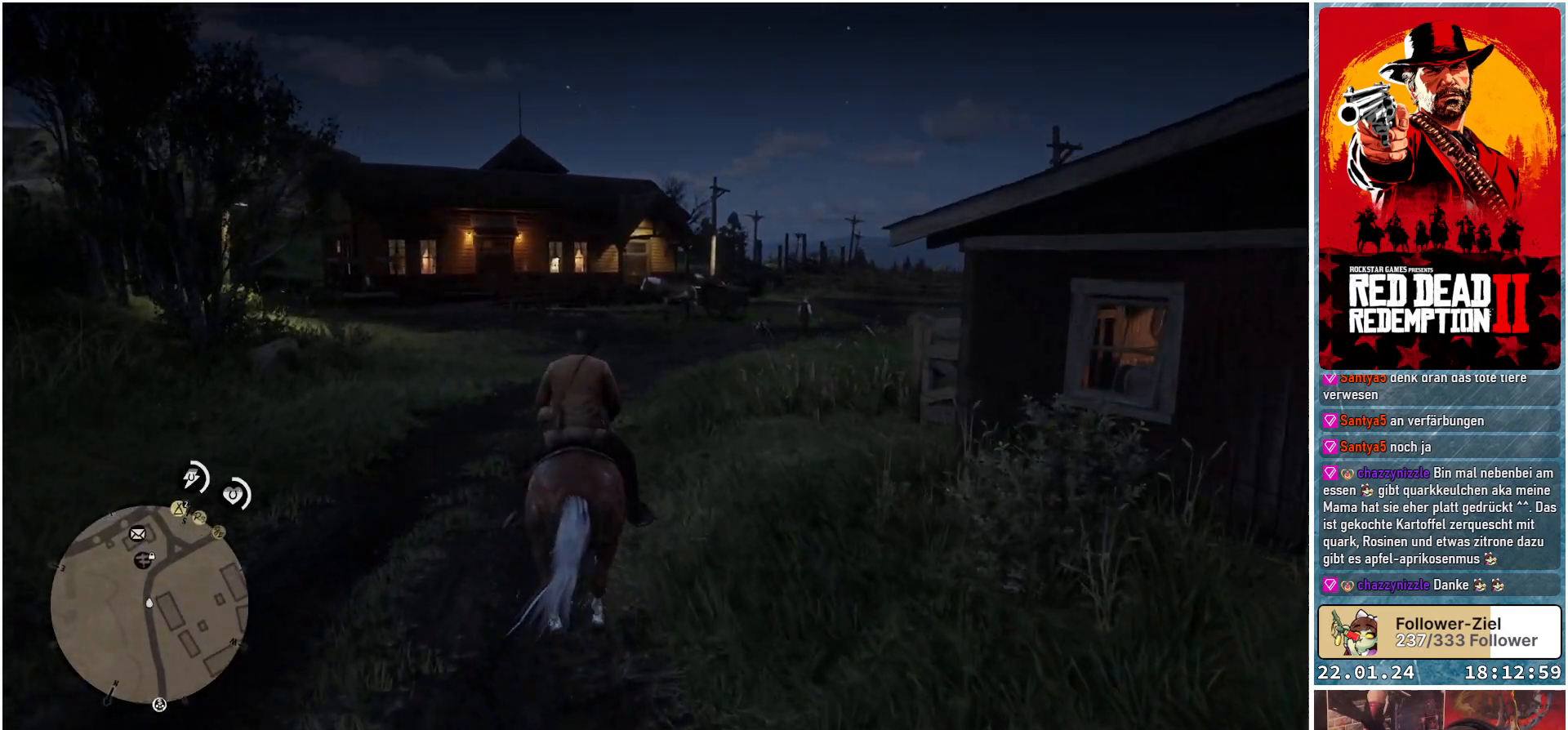
{"buttons": [], "left_stick": "up", "right_stick": "center", "events": [[217, "right_stick", "center"]]}
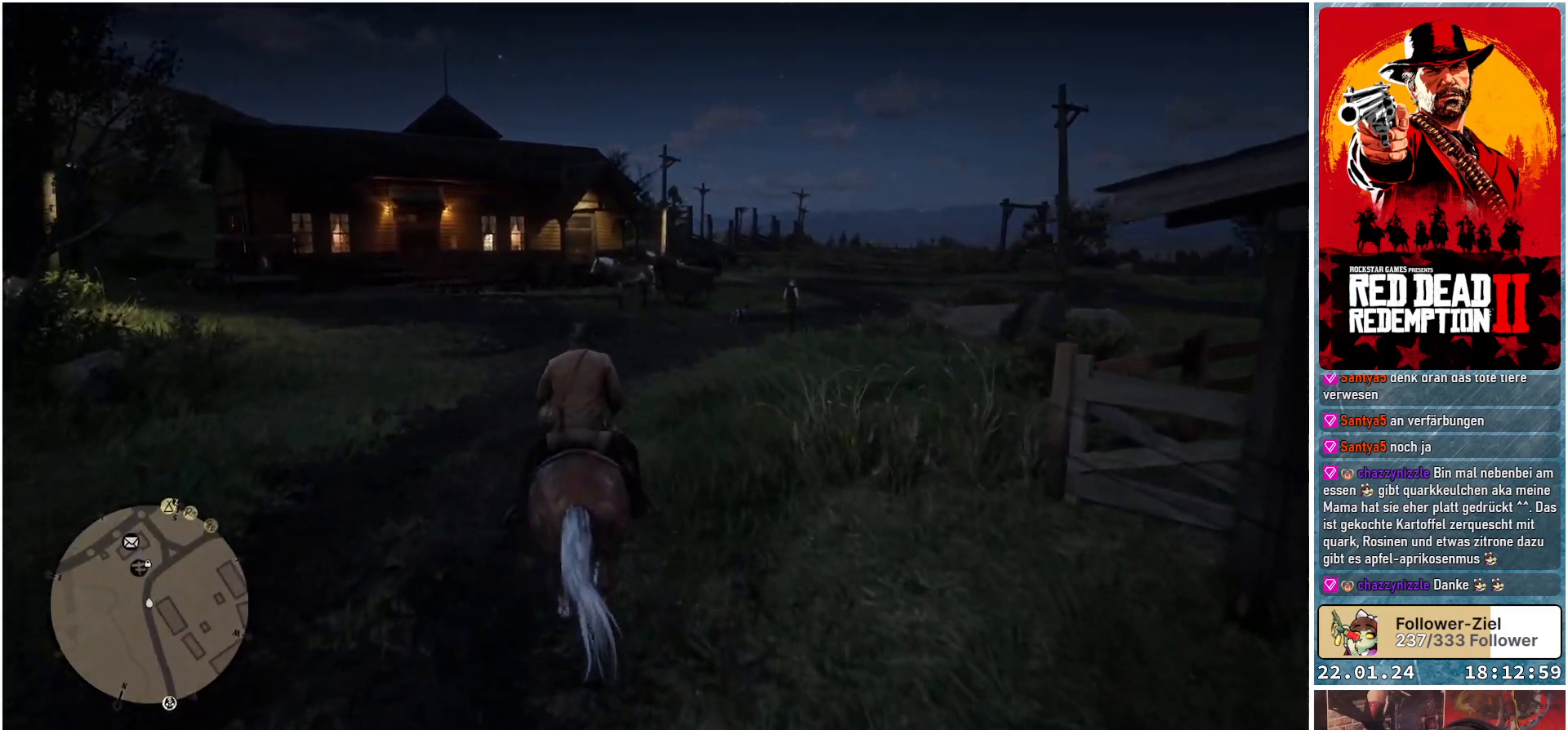
{"buttons": [], "left_stick": "up-right", "right_stick": "center", "events": [[417, "left_stick", "up-right"]]}
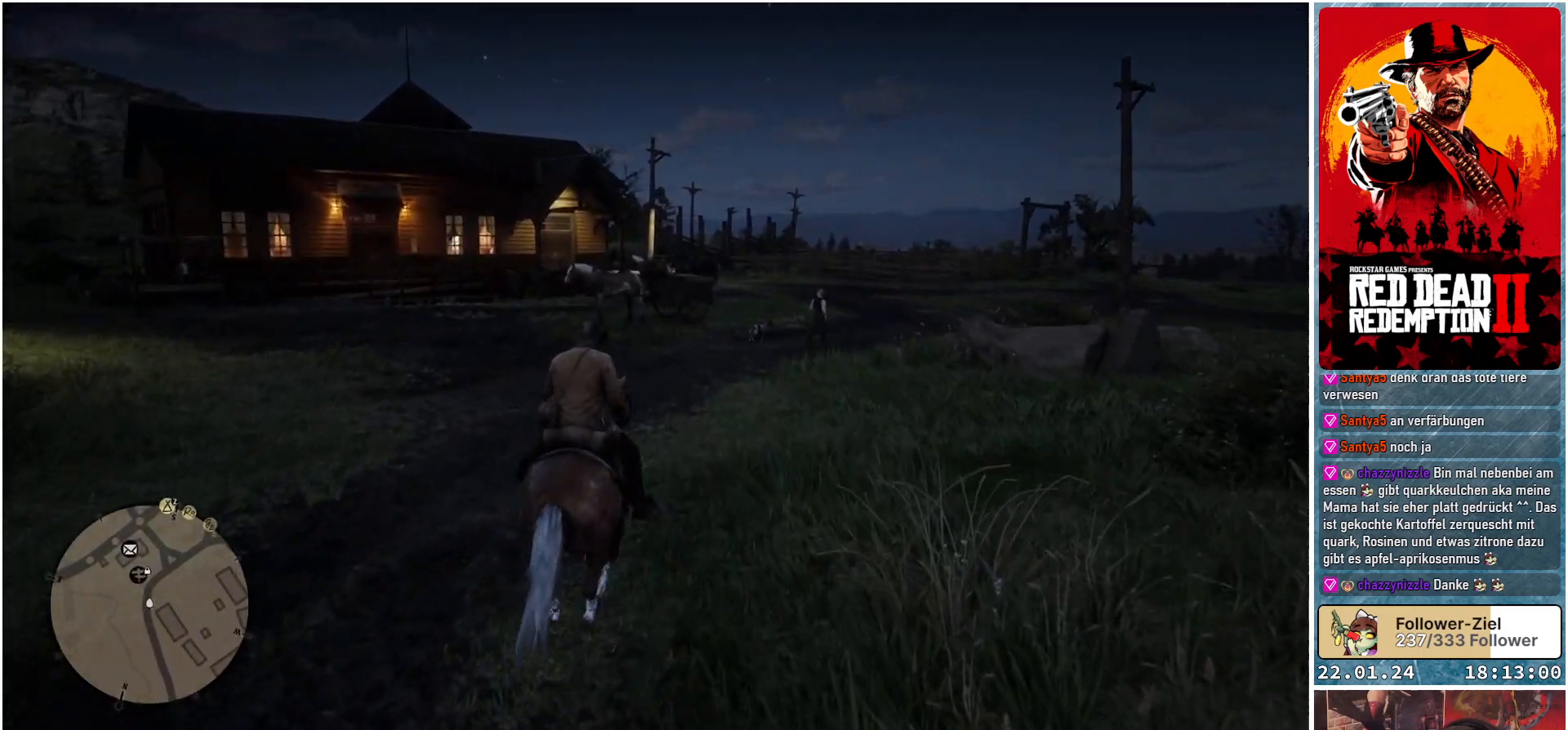
{"buttons": [], "left_stick": "up-right", "right_stick": "center", "events": []}
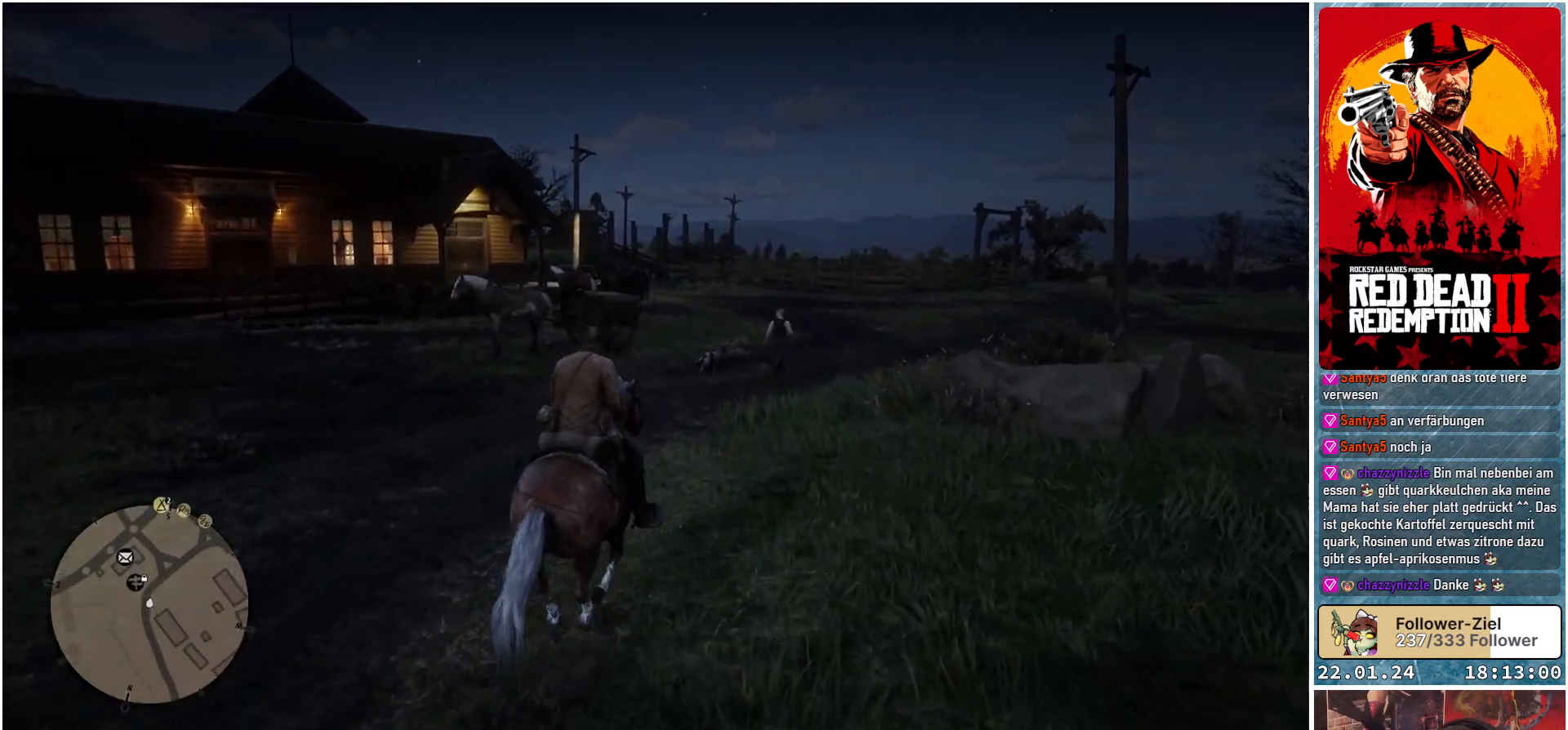
{"buttons": [], "left_stick": "up-right", "right_stick": "down-right", "events": [[250, "right_stick", "down-right"]]}
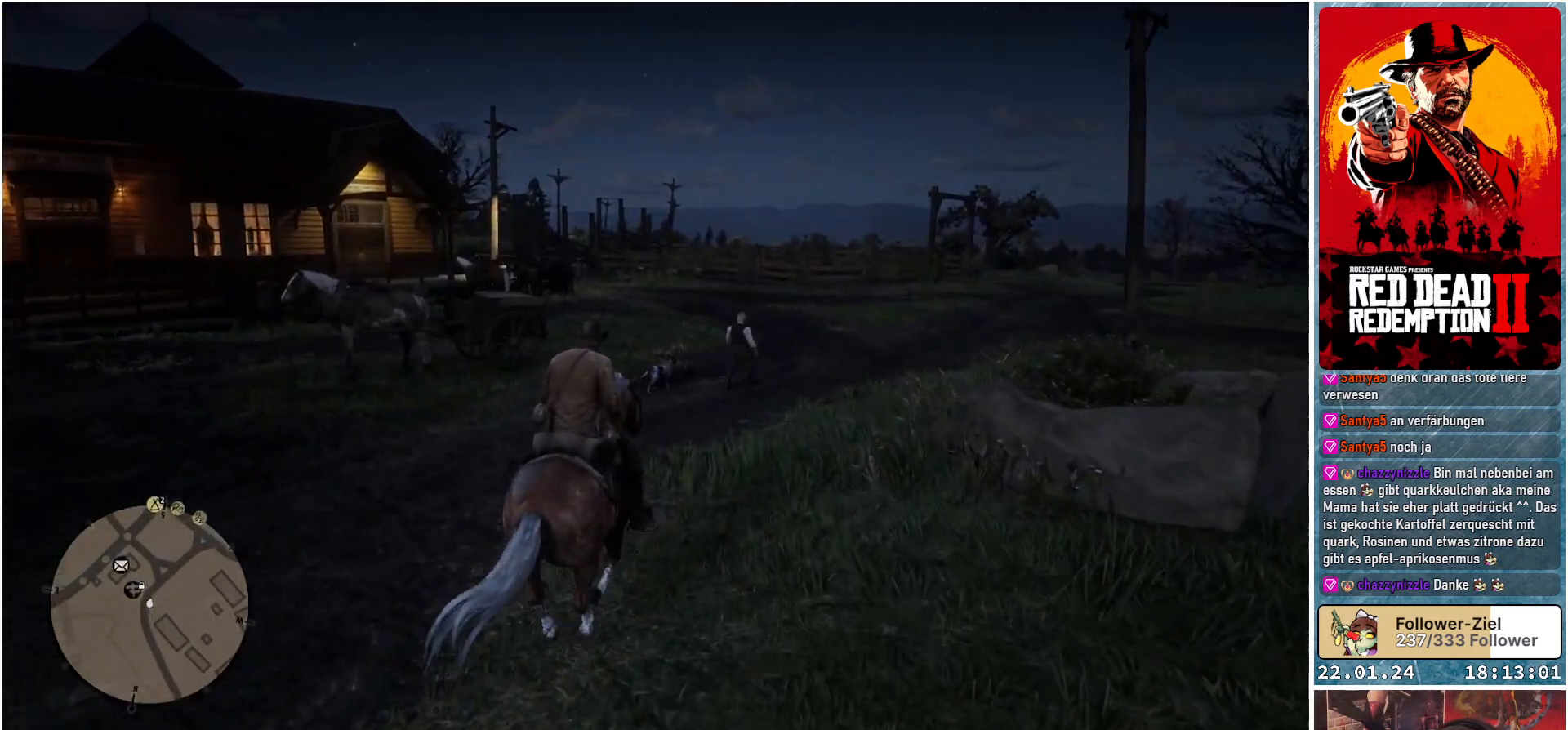
{"buttons": [], "left_stick": "up-right", "right_stick": "center", "events": [[317, "right_stick", "center"]]}
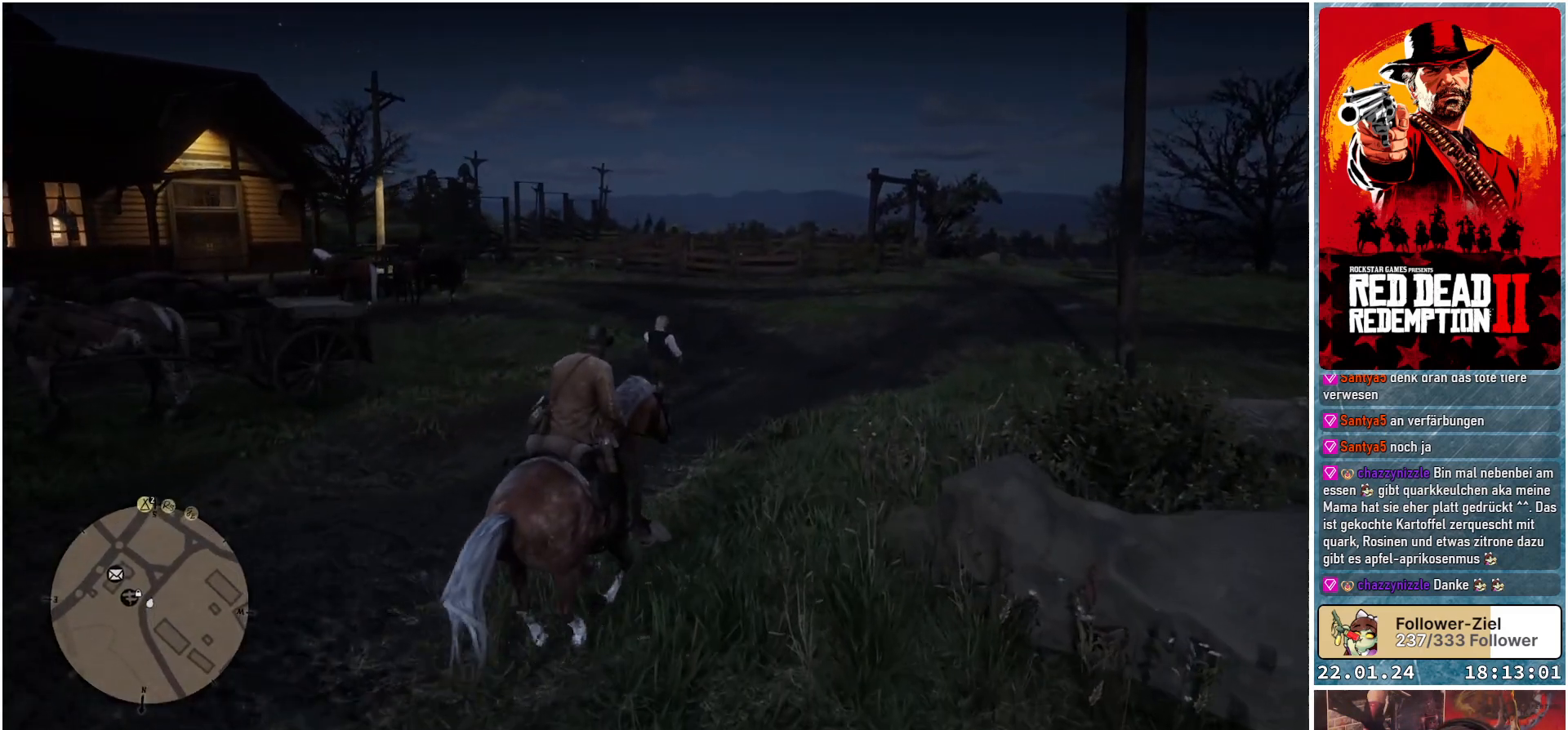
{"buttons": [], "left_stick": "up", "right_stick": "center", "events": [[417, "left_stick", "up"]]}
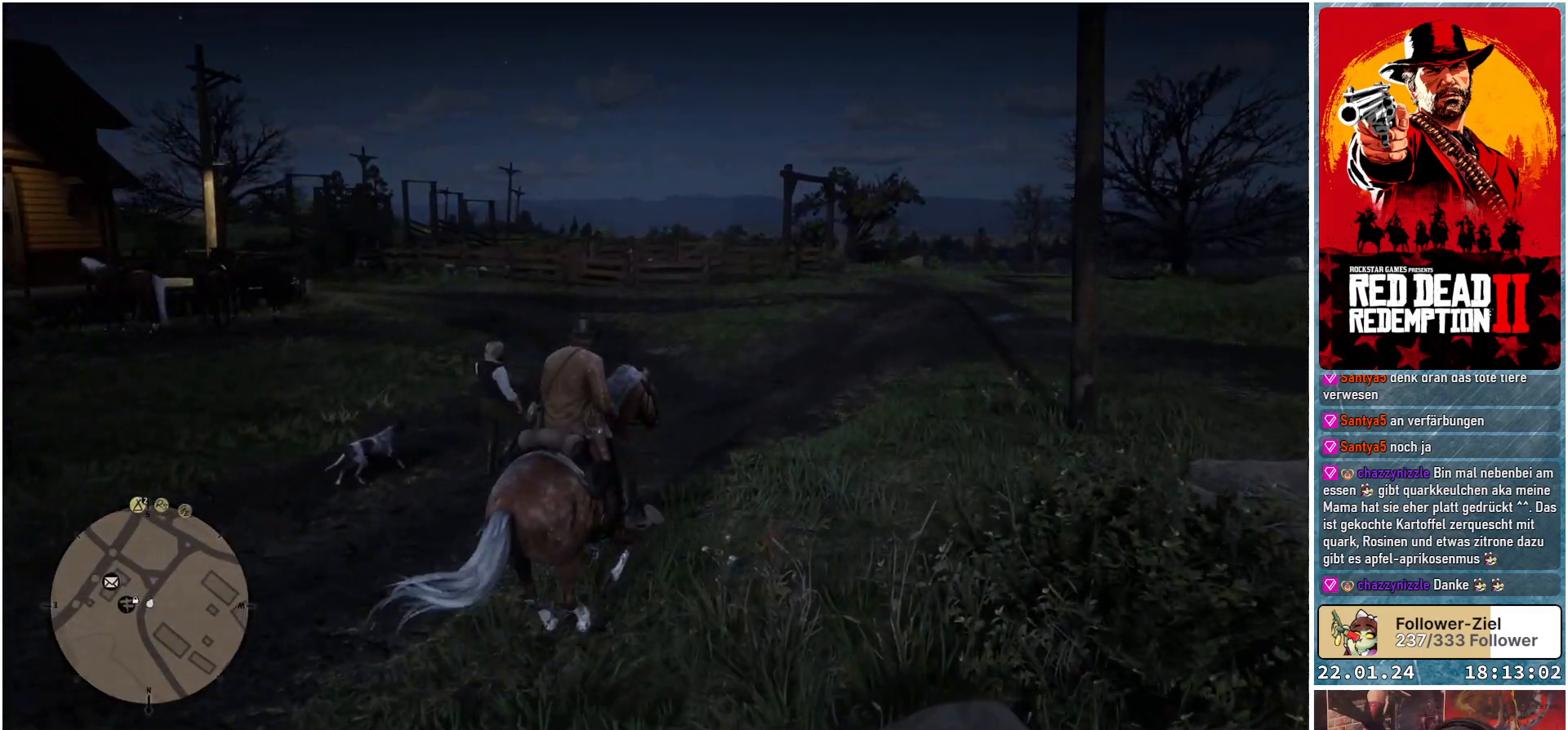
{"buttons": [], "left_stick": "up", "right_stick": "center", "events": []}
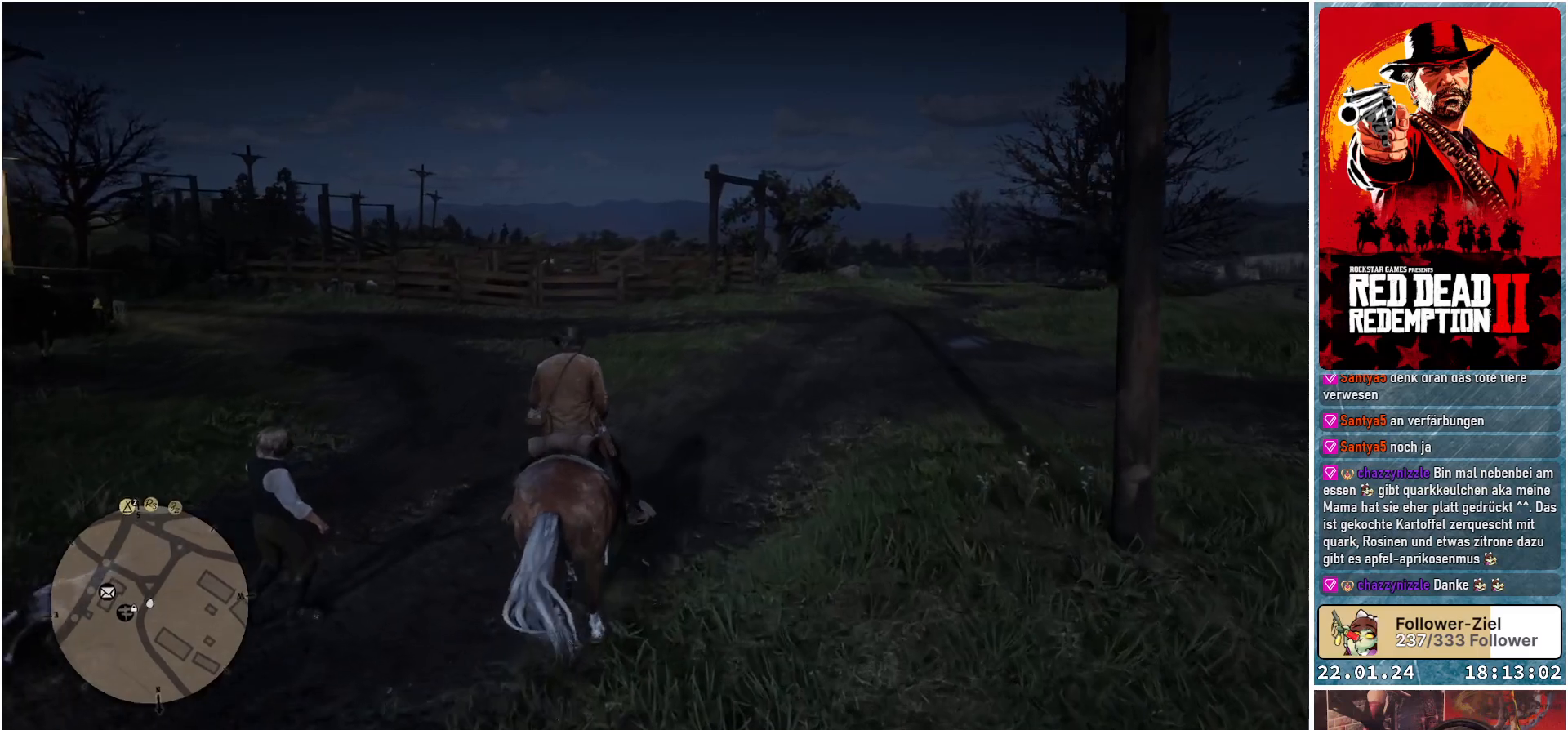
{"buttons": [], "left_stick": "up-left", "right_stick": "center", "events": [[117, "left_stick", "up-left"]]}
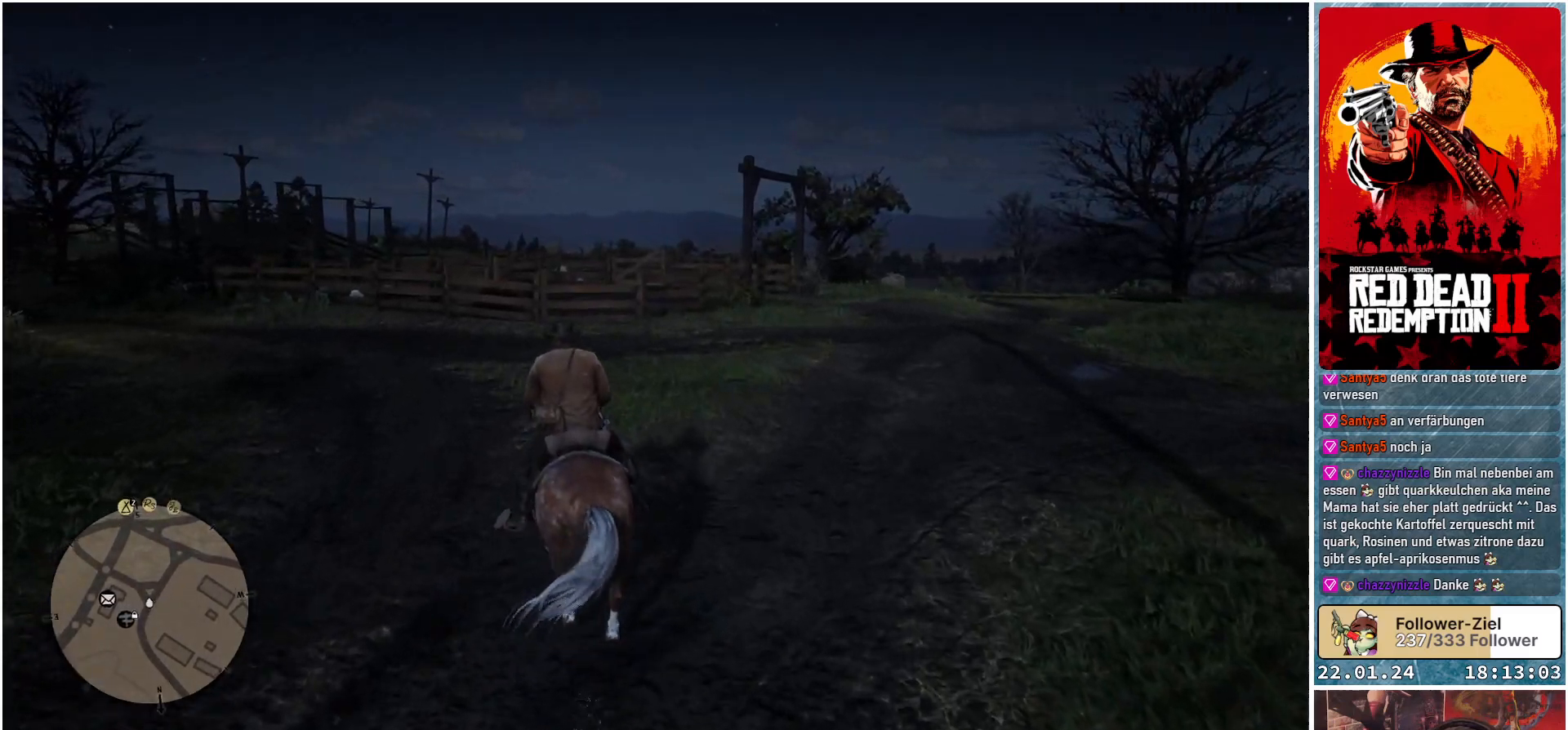
{"buttons": [], "left_stick": "up", "right_stick": "left", "events": [[217, "right_stick", "left"], [451, "left_stick", "up"]]}
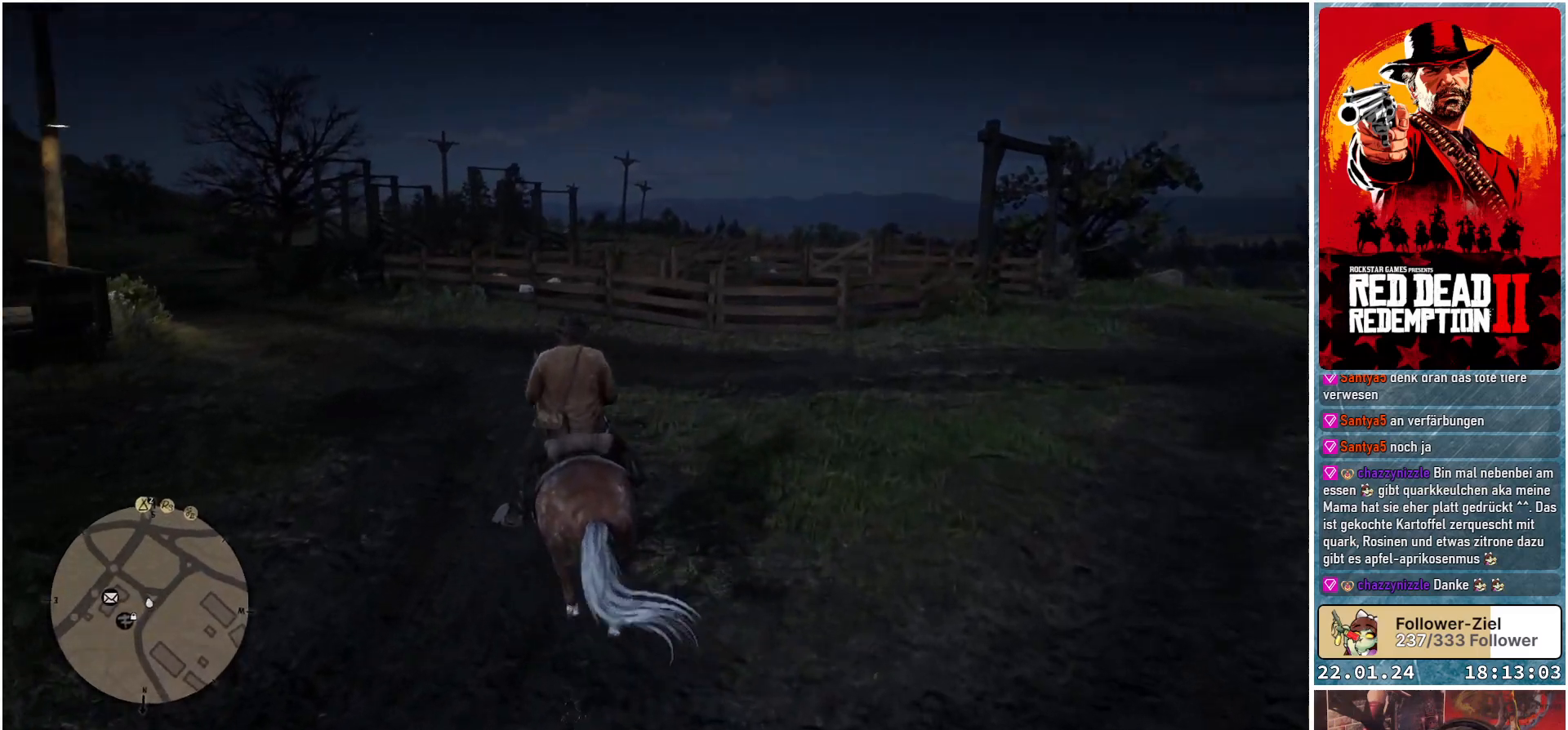
{"buttons": [], "left_stick": "up", "right_stick": "center", "events": [[450, "right_stick", "center"]]}
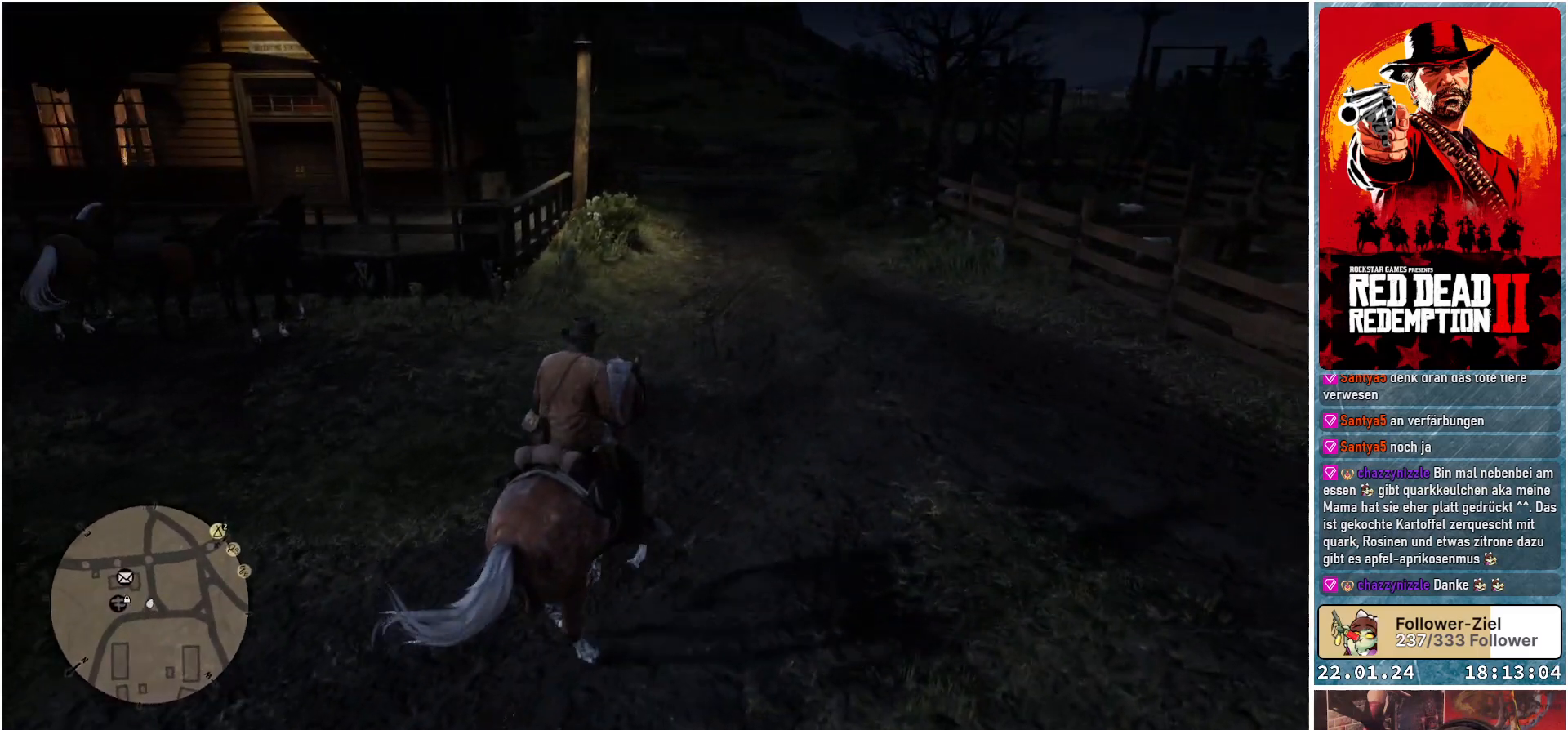
{"buttons": ["A"], "left_stick": "up", "right_stick": "center", "events": [[301, "A", "down"], [384, "A", "up"], [484, "A", "down"]]}
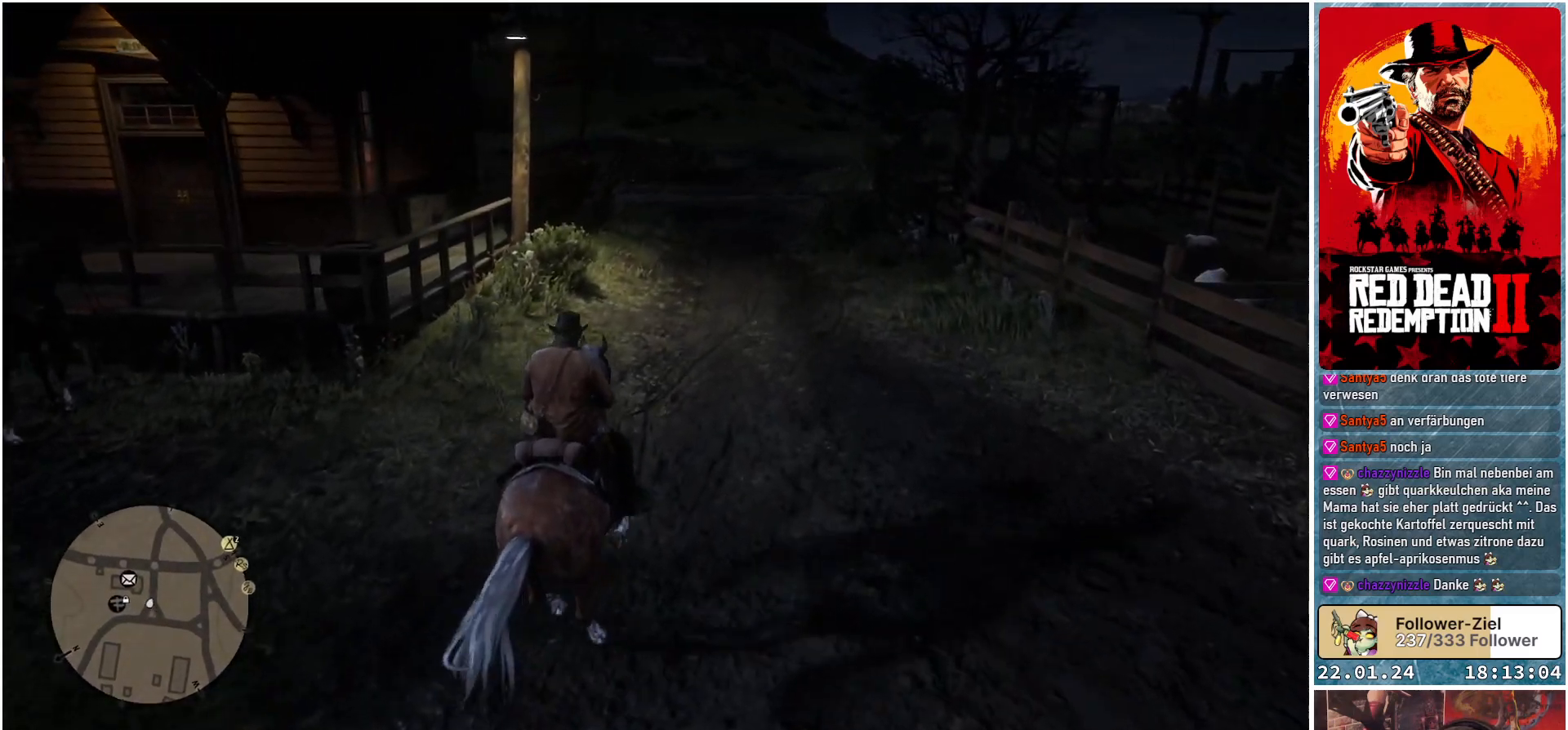
{"buttons": [], "left_stick": "up", "right_stick": "center", "events": [[50, "A", "up"], [150, "A", "down"], [200, "A", "up"], [283, "A", "down"], [350, "A", "up"], [417, "A", "down"], [500, "A", "up"]]}
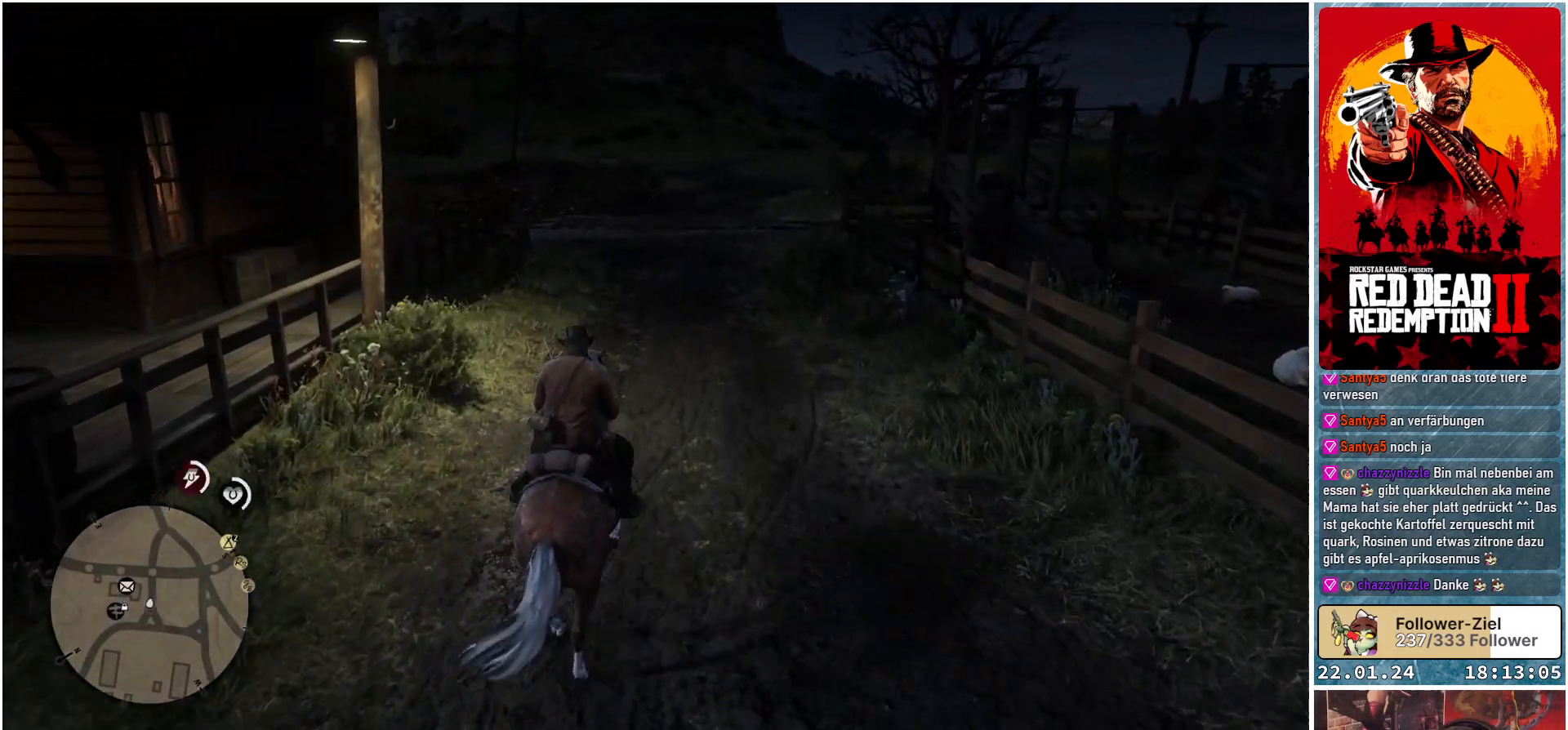
{"buttons": [], "left_stick": "up", "right_stick": "center", "events": [[84, "A", "down"], [134, "A", "up"], [234, "A", "down"], [284, "A", "up"], [367, "A", "down"], [434, "A", "up"]]}
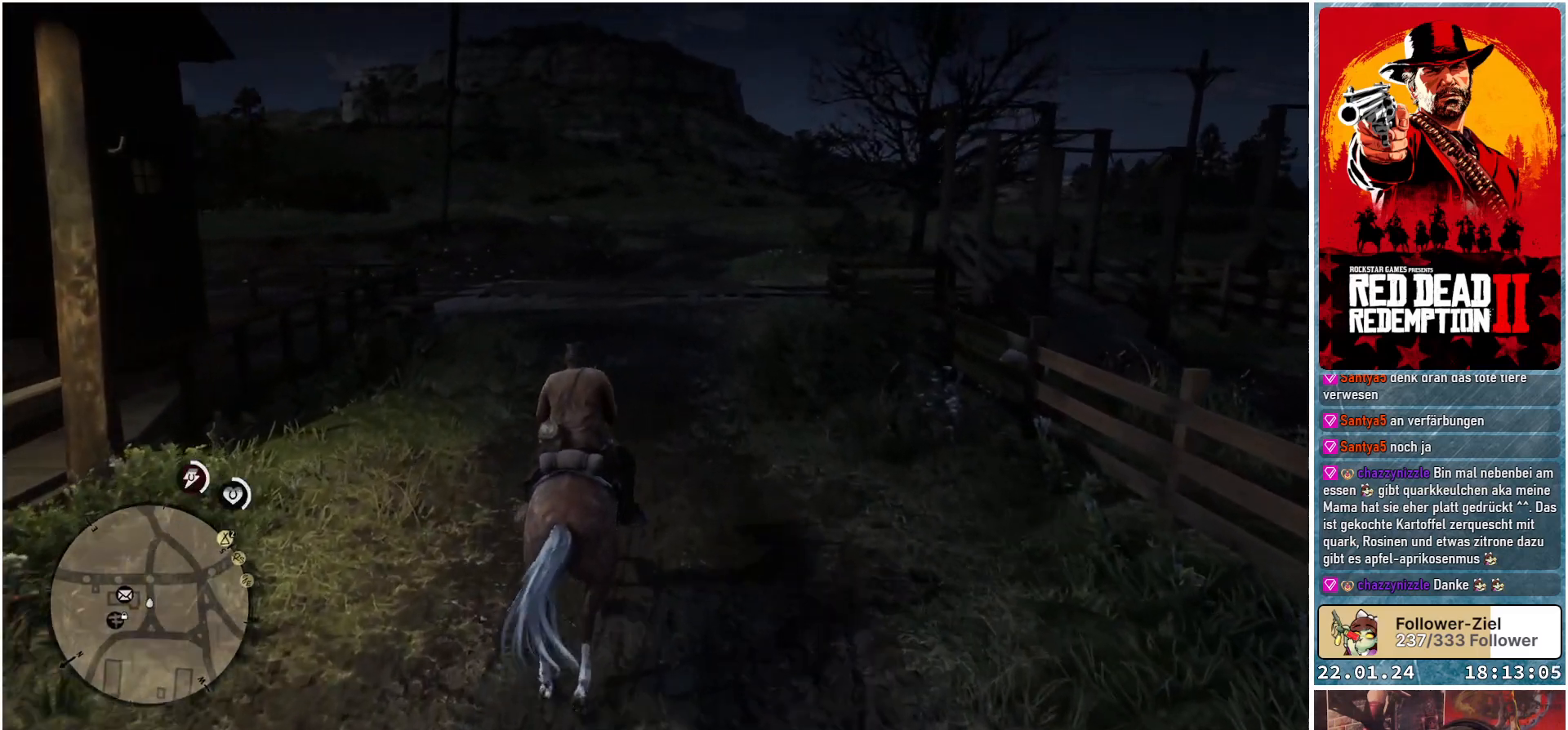
{"buttons": [], "left_stick": "up", "right_stick": "center", "events": [[33, "A", "down"], [67, "A", "up"], [150, "A", "down"], [217, "A", "up"], [300, "A", "down"], [350, "A", "up"], [450, "A", "down"], [500, "A", "up"]]}
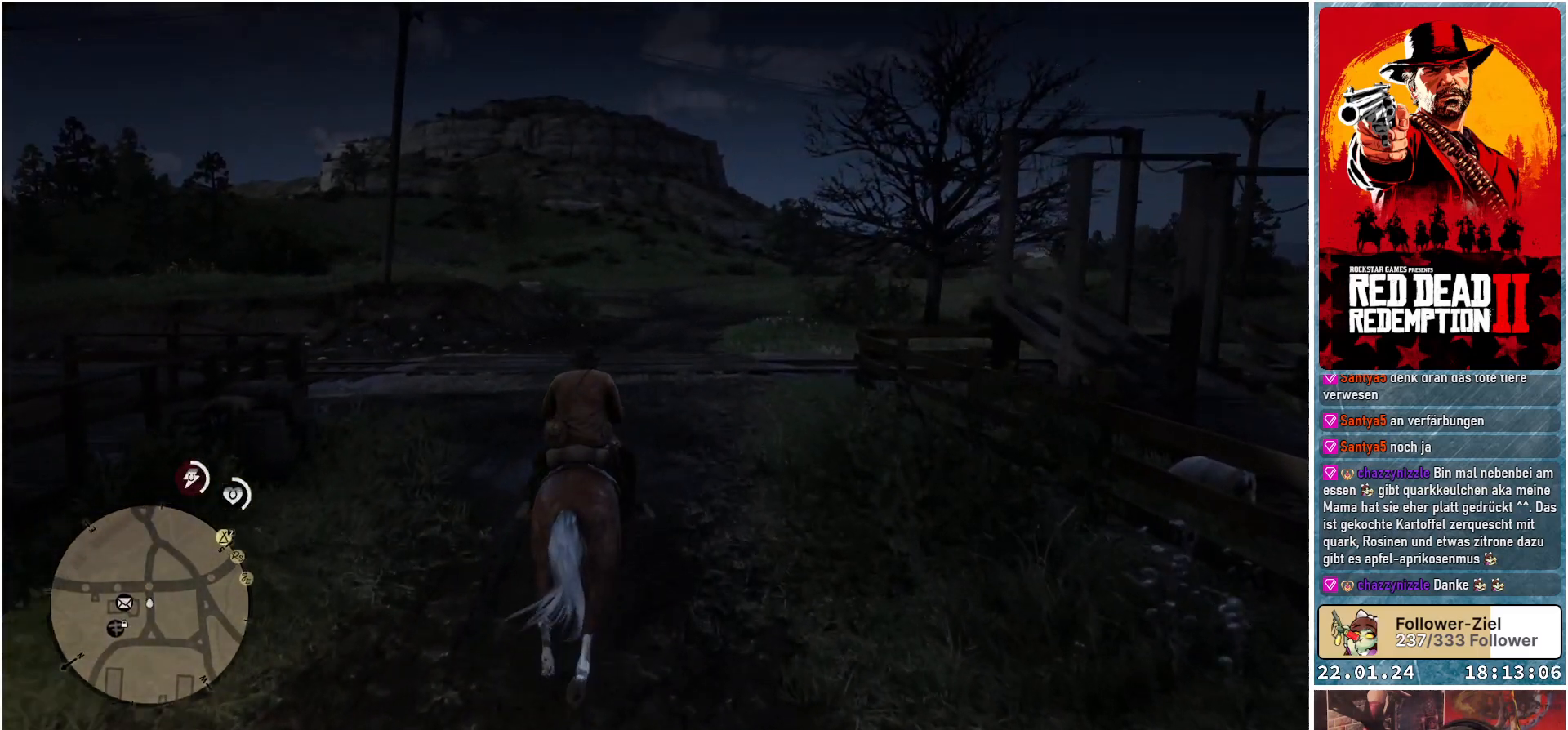
{"buttons": [], "left_stick": "up", "right_stick": "center", "events": [[100, "A", "down"], [151, "A", "up"], [251, "A", "down"], [284, "A", "up"], [384, "A", "down"], [434, "A", "up"]]}
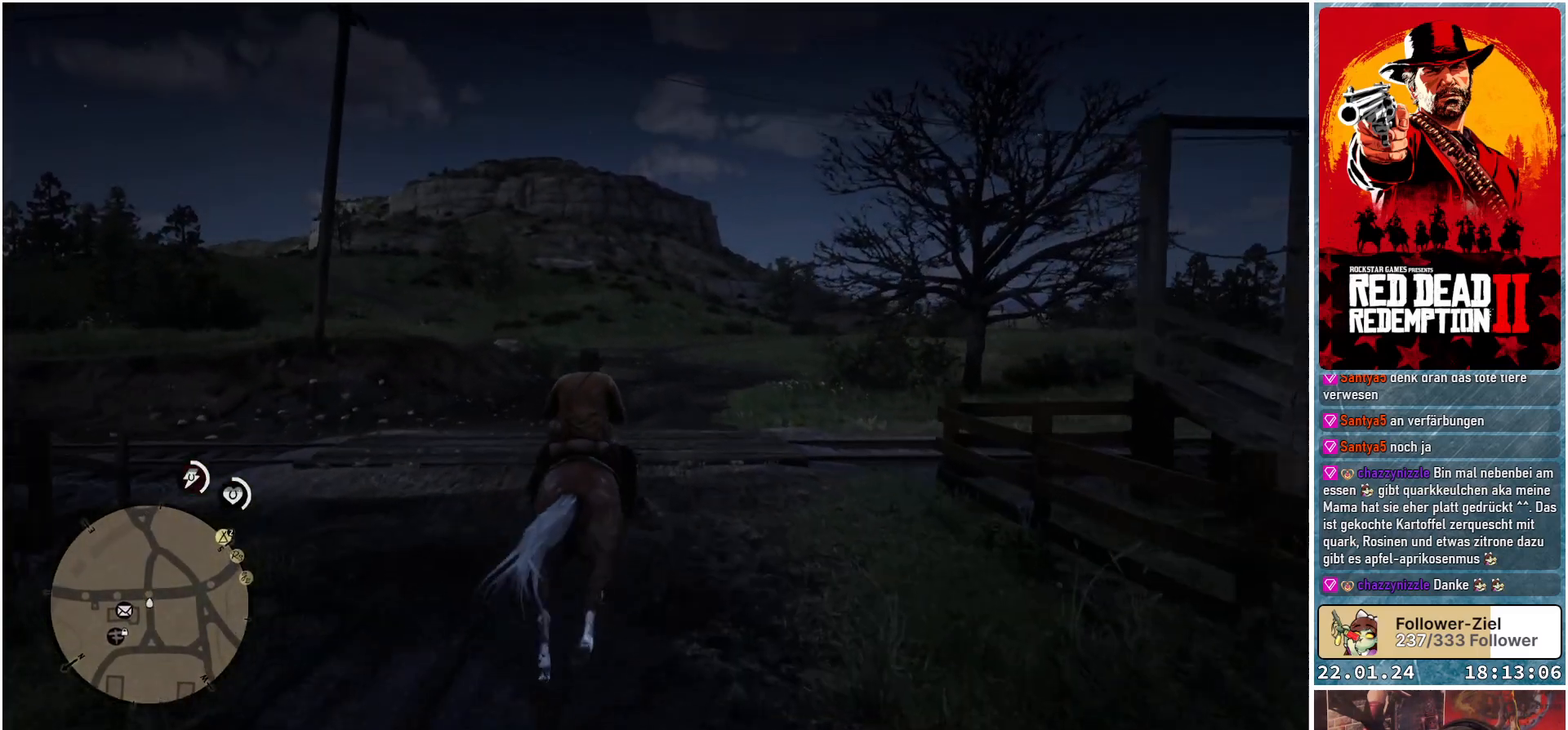
{"buttons": [], "left_stick": "up", "right_stick": "center", "events": [[50, "A", "down"], [83, "A", "up"], [183, "A", "down"], [233, "A", "up"], [317, "A", "down"], [384, "A", "up"], [450, "A", "down"], [484, "A", "up"]]}
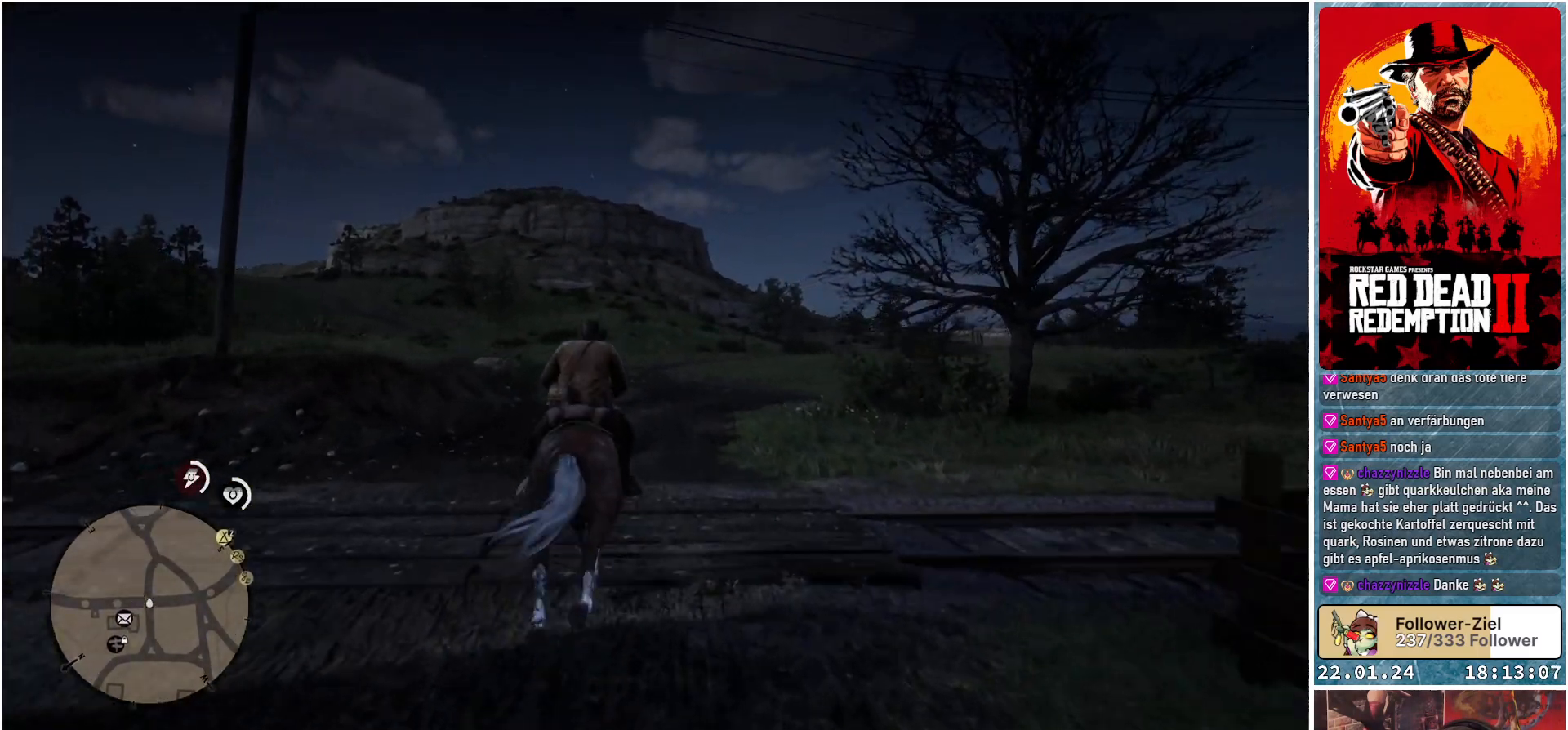
{"buttons": [], "left_stick": "up", "right_stick": "center", "events": [[84, "A", "down"], [184, "A", "up"]]}
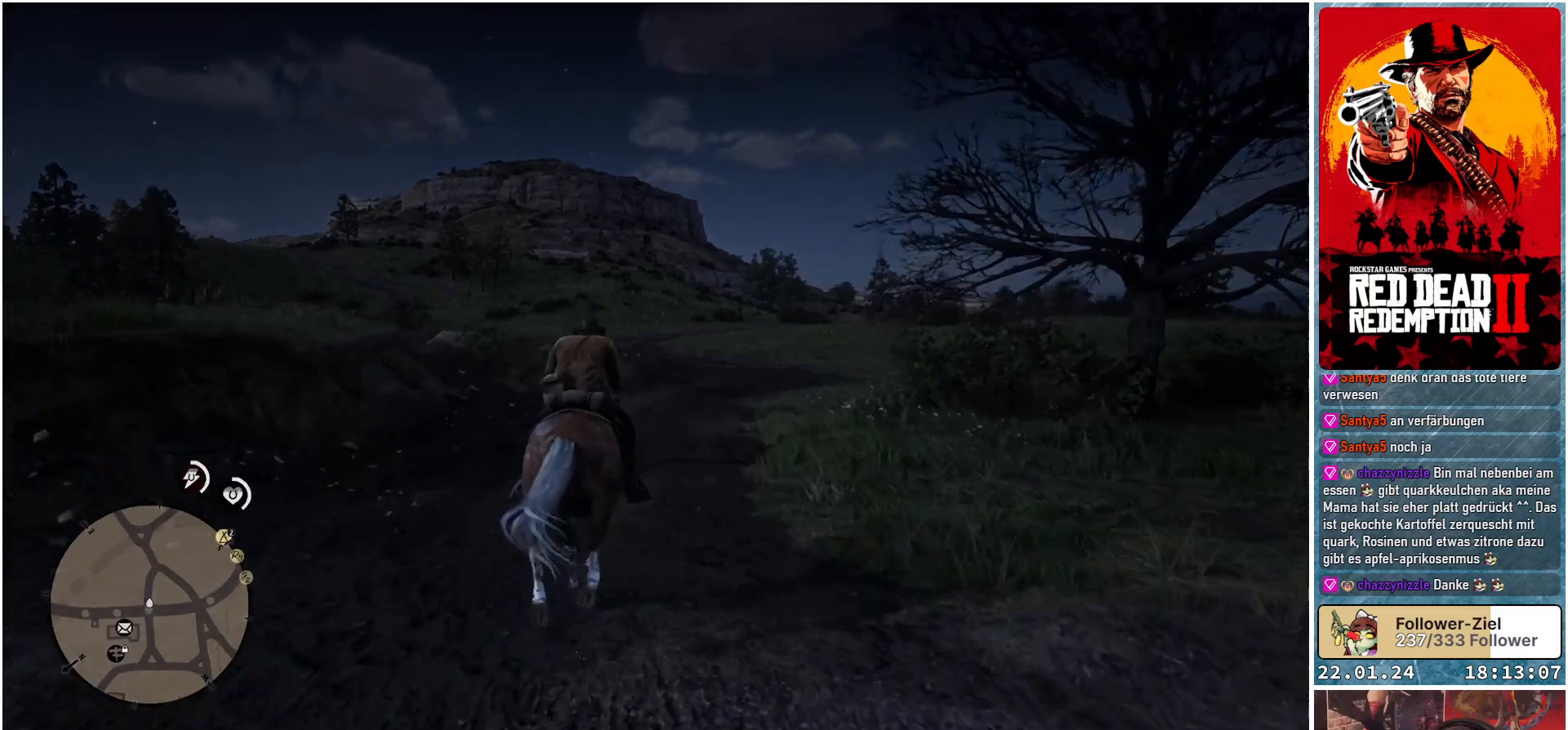
{"buttons": [], "left_stick": "up", "right_stick": "right", "events": [[33, "right_stick", "down-right"], [384, "right_stick", "right"]]}
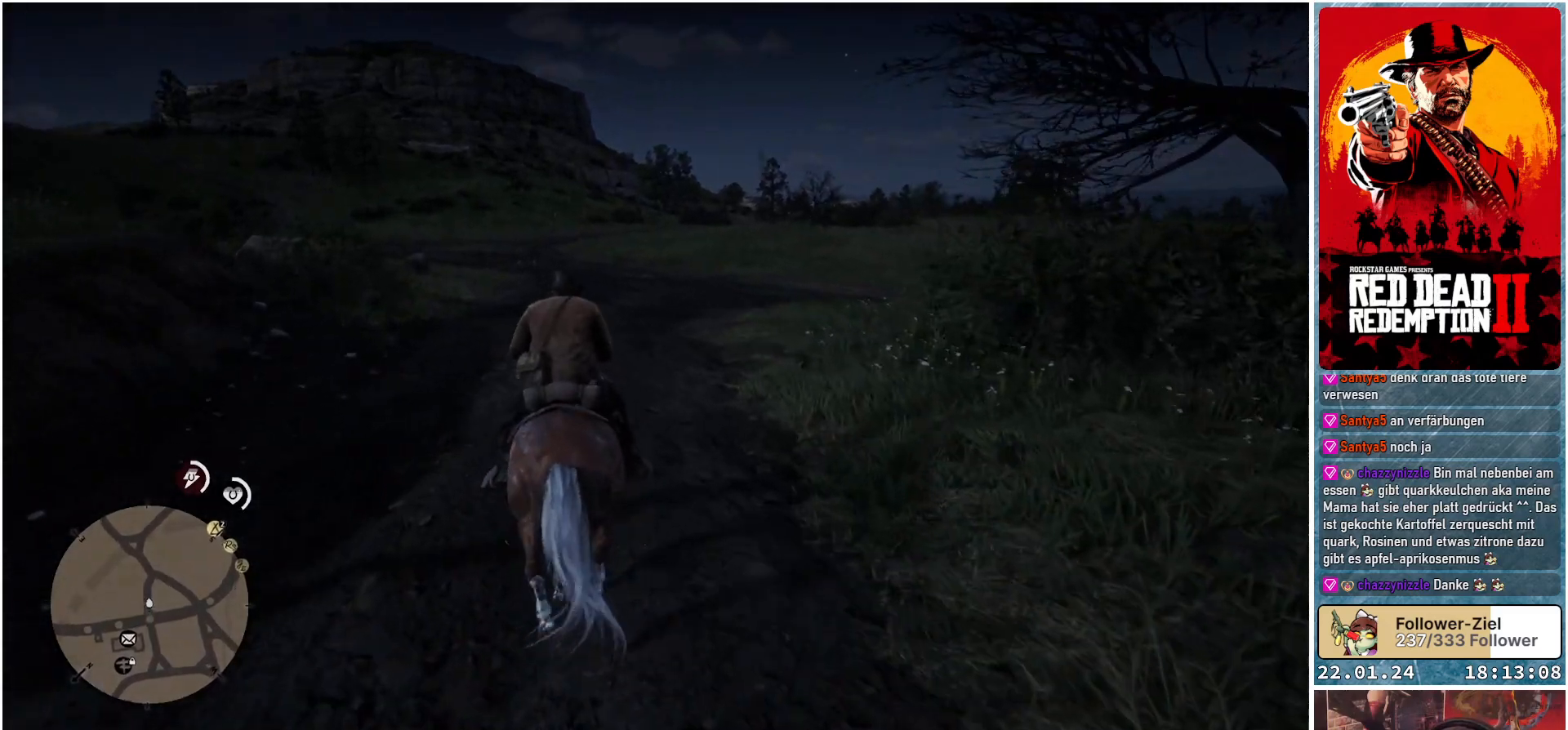
{"buttons": [], "left_stick": "up", "right_stick": "down-right", "events": [[251, "right_stick", "down-right"]]}